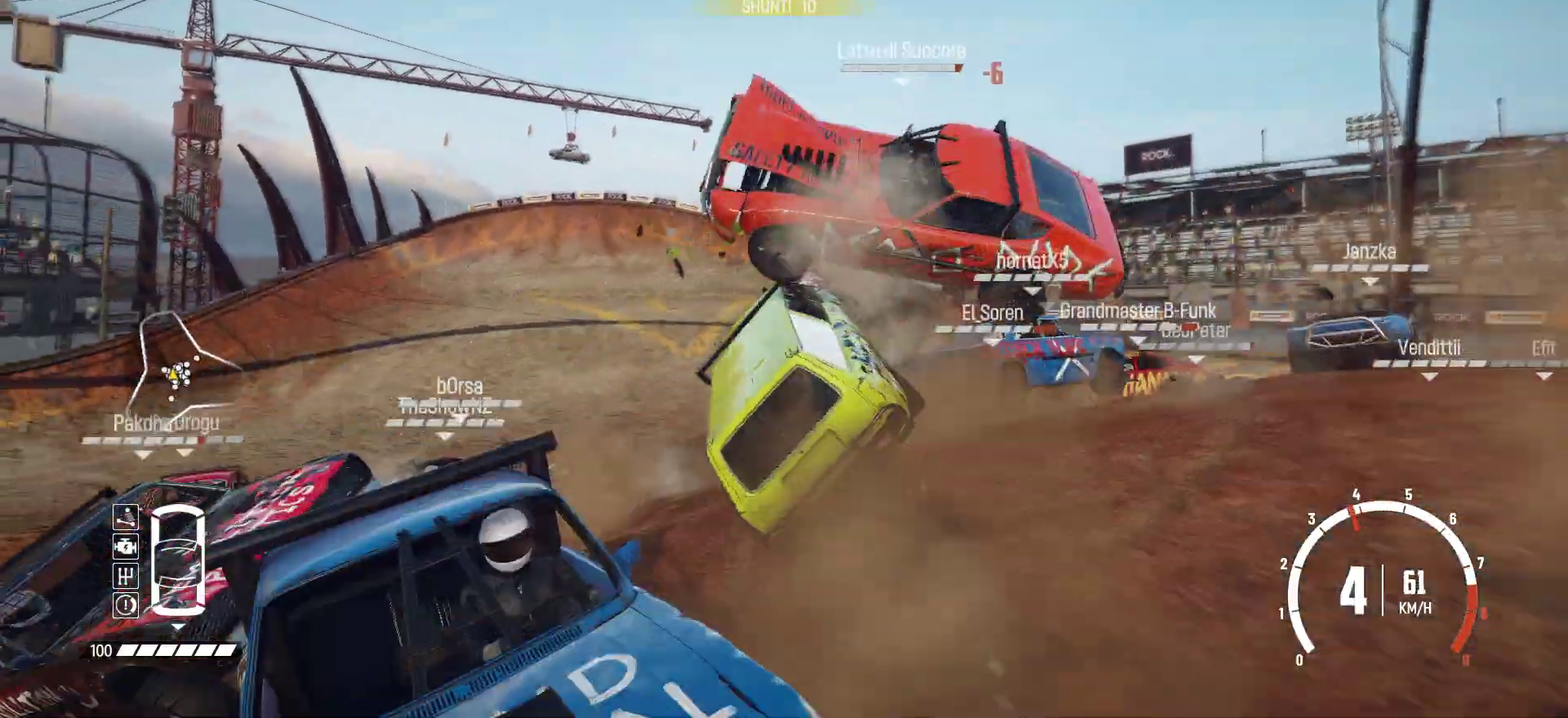
Gameplay with a controller (Xbox layout); each line is a JSON object with the inputs held at the frame after it (dt_ms = milliseconds from this image to that frame). "events" lists button and stick changes between this image and that frame as [ms after this image, input, new state], when the widget could be followed in between. This overlay highlights the sticks when they move; stick clicks (L3 R3) are not distinguishable. Not read: L3 R3 right_stick.
{"dt_ms": 500, "buttons": ["L2"], "left_stick": "right", "events": [[167, "L2", "up"], [250, "L2", "down"], [417, "L2", "up"], [467, "L2", "down"]]}
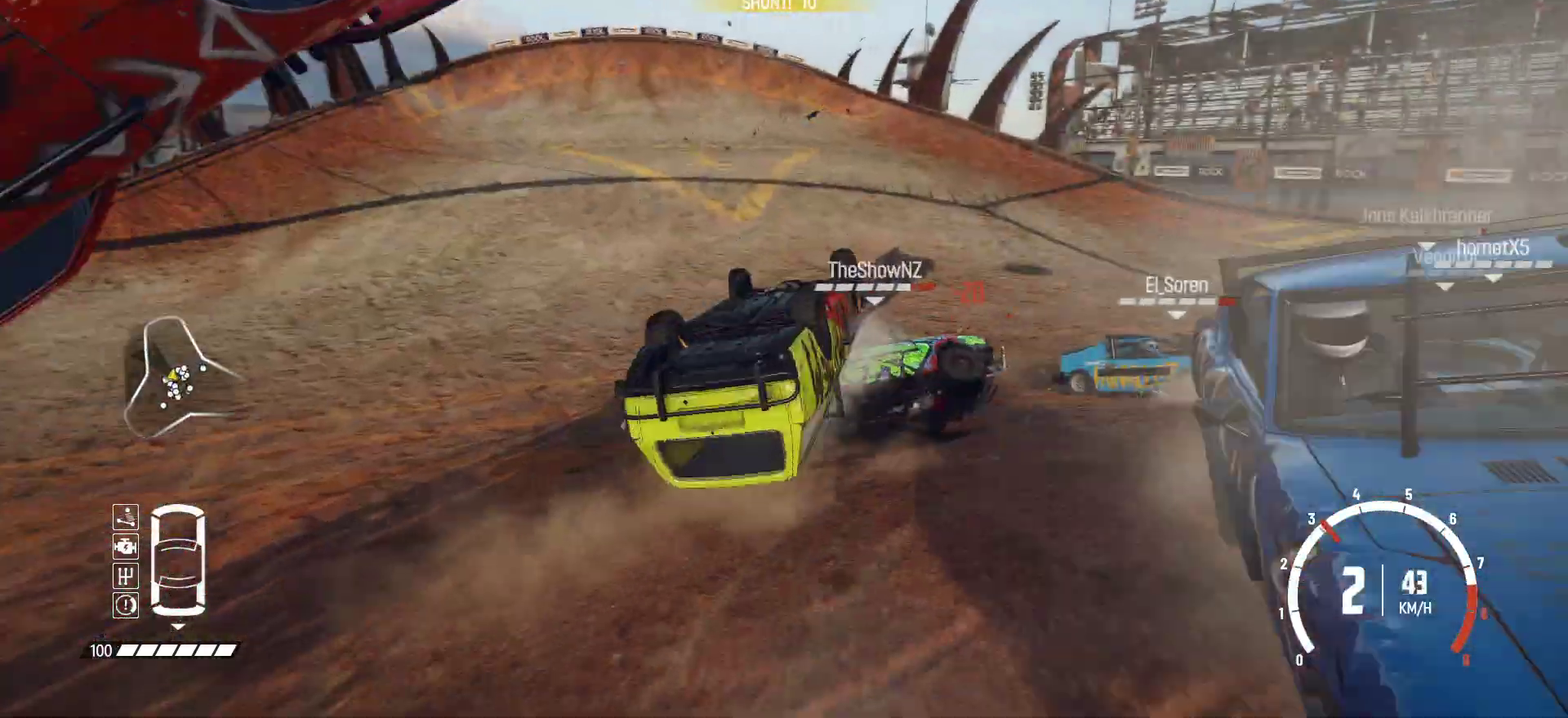
{"dt_ms": 600, "buttons": ["L2", "R2"], "left_stick": "right", "events": [[400, "L2", "up"], [517, "L2", "down"], [600, "R2", "down"]]}
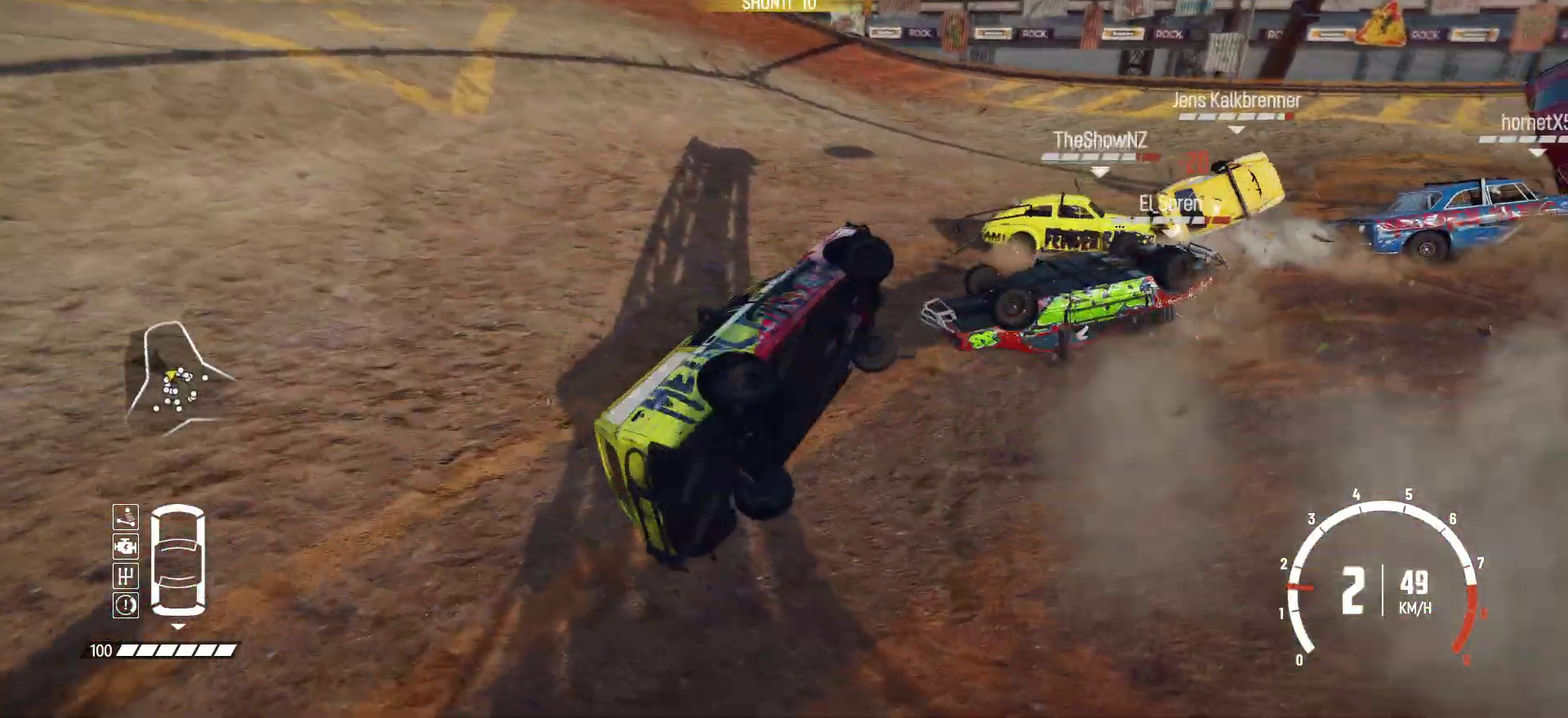
{"dt_ms": 400, "buttons": [], "left_stick": "right", "events": [[50, "R2", "up"], [67, "L2", "up"], [217, "L2", "down"], [317, "L2", "up"]]}
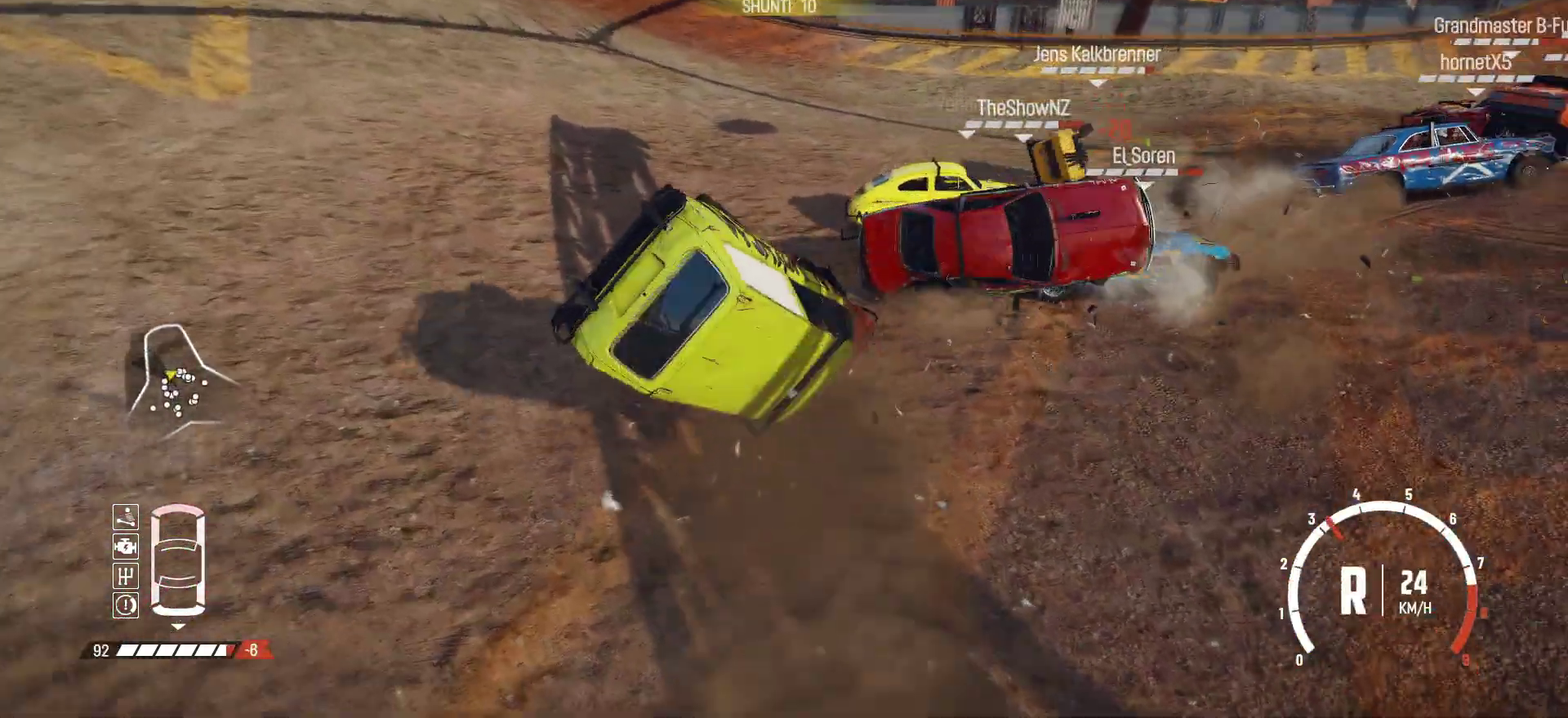
{"dt_ms": 400, "buttons": [], "left_stick": "right", "events": [[67, "R2", "down"], [167, "R2", "up"], [217, "L2", "down"], [400, "L2", "up"]]}
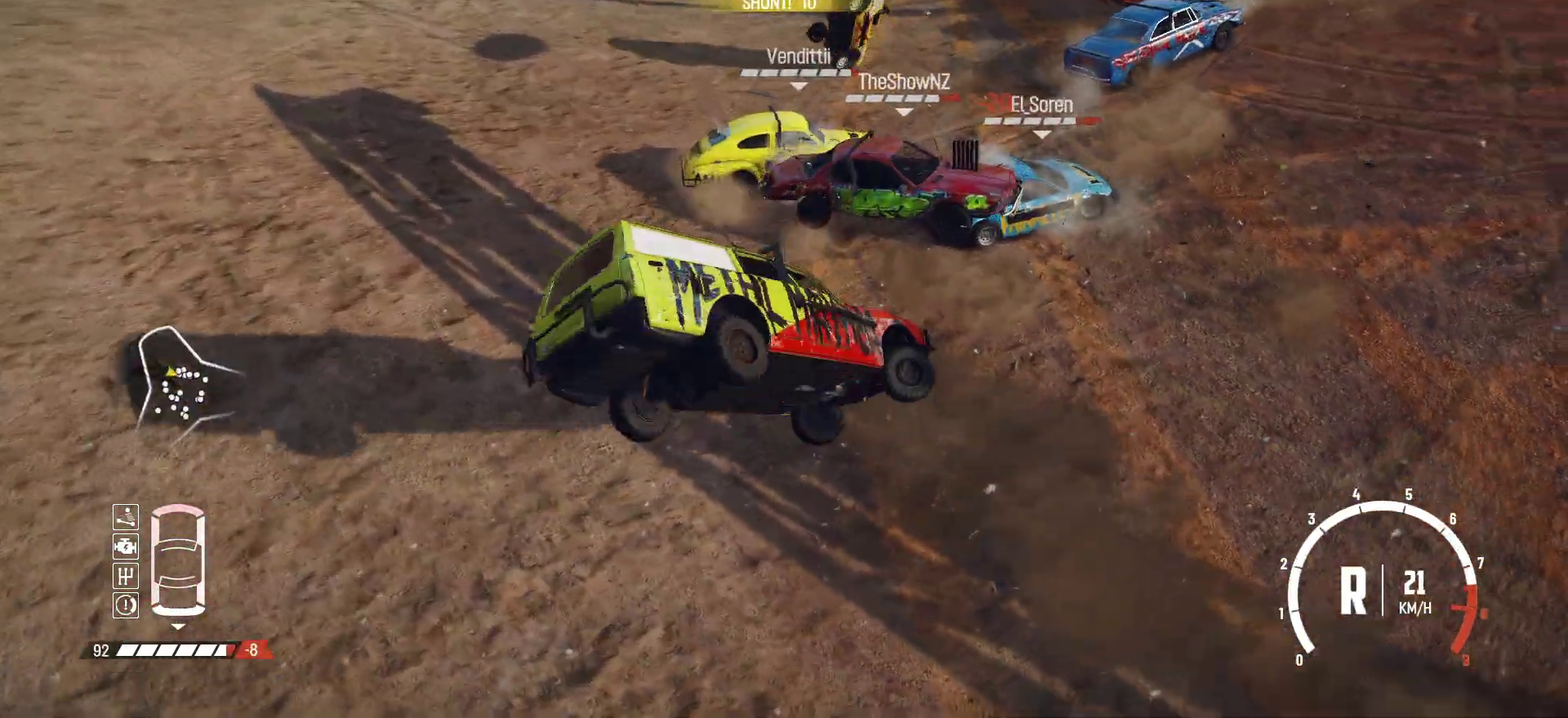
{"dt_ms": 600, "buttons": ["X", "R2"], "left_stick": "center", "events": [[100, "L2", "down"], [100, "left_stick", "left"], [167, "left_stick", "right"], [267, "L2", "up"], [317, "left_stick", "left"], [400, "left_stick", "down-right"], [417, "R2", "down"], [417, "X", "down"], [450, "left_stick", "up-left"], [517, "left_stick", "center"]]}
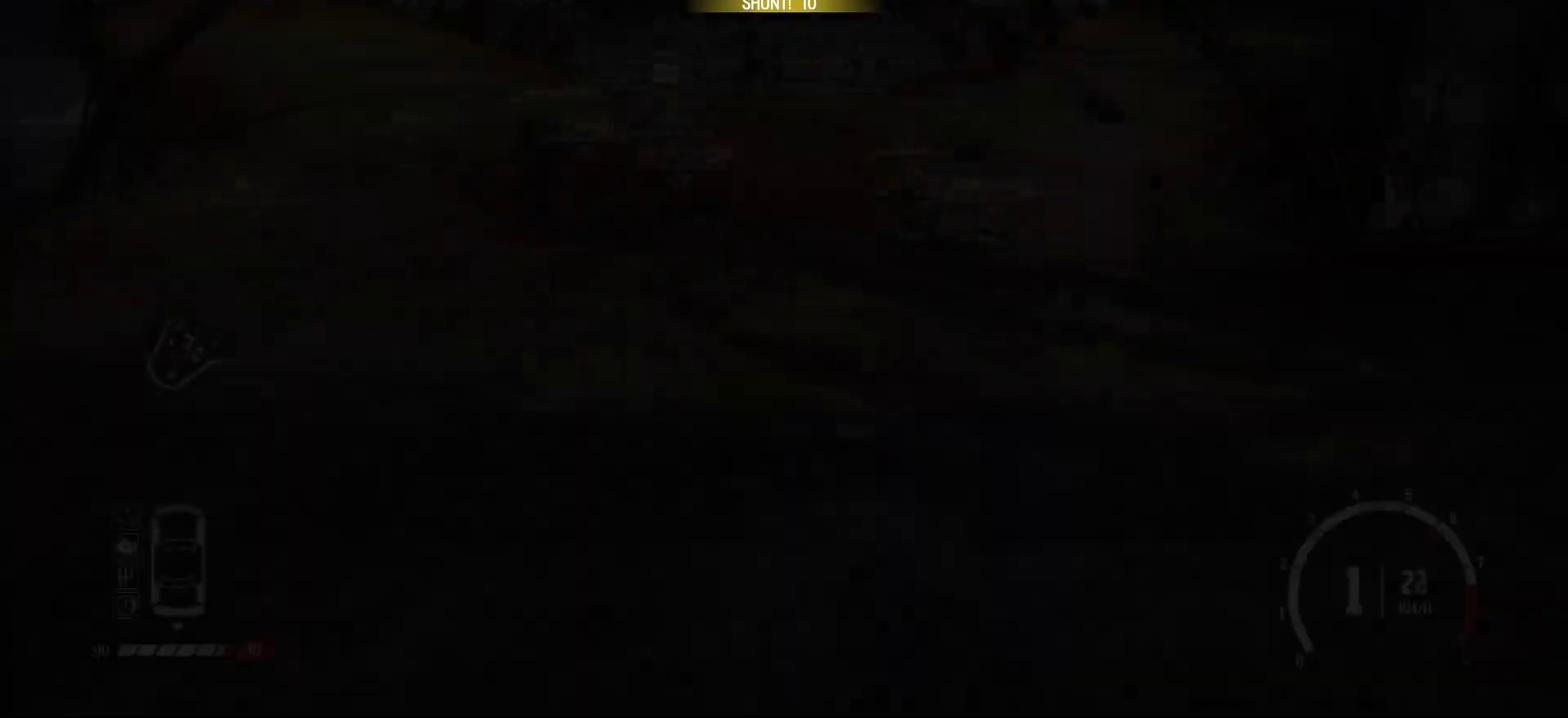
{"dt_ms": 300, "buttons": ["R2"], "left_stick": "center", "events": [[17, "X", "up"]]}
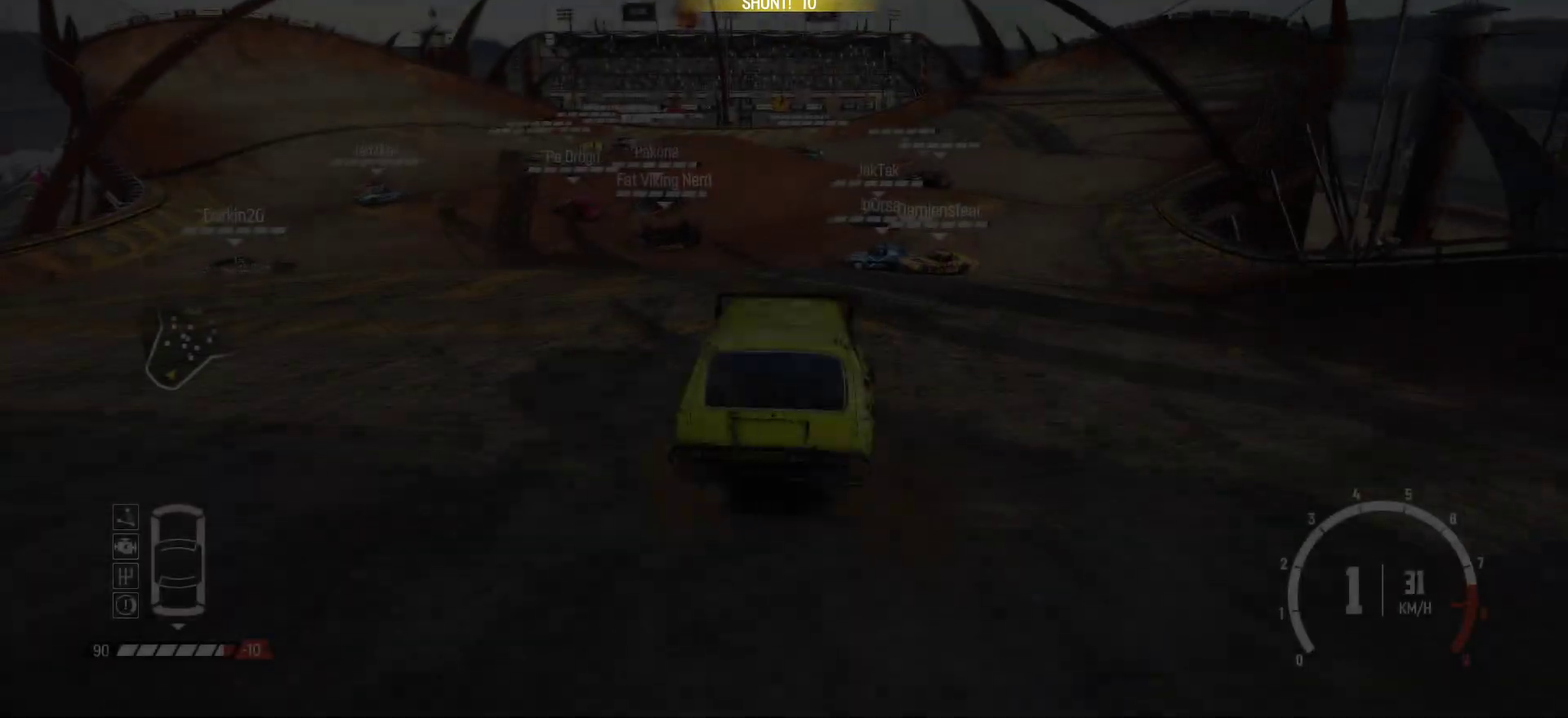
{"dt_ms": 700, "buttons": ["R2"], "left_stick": "center", "events": [[250, "left_stick", "up-right"], [317, "left_stick", "left"], [567, "left_stick", "up-right"], [617, "left_stick", "center"]]}
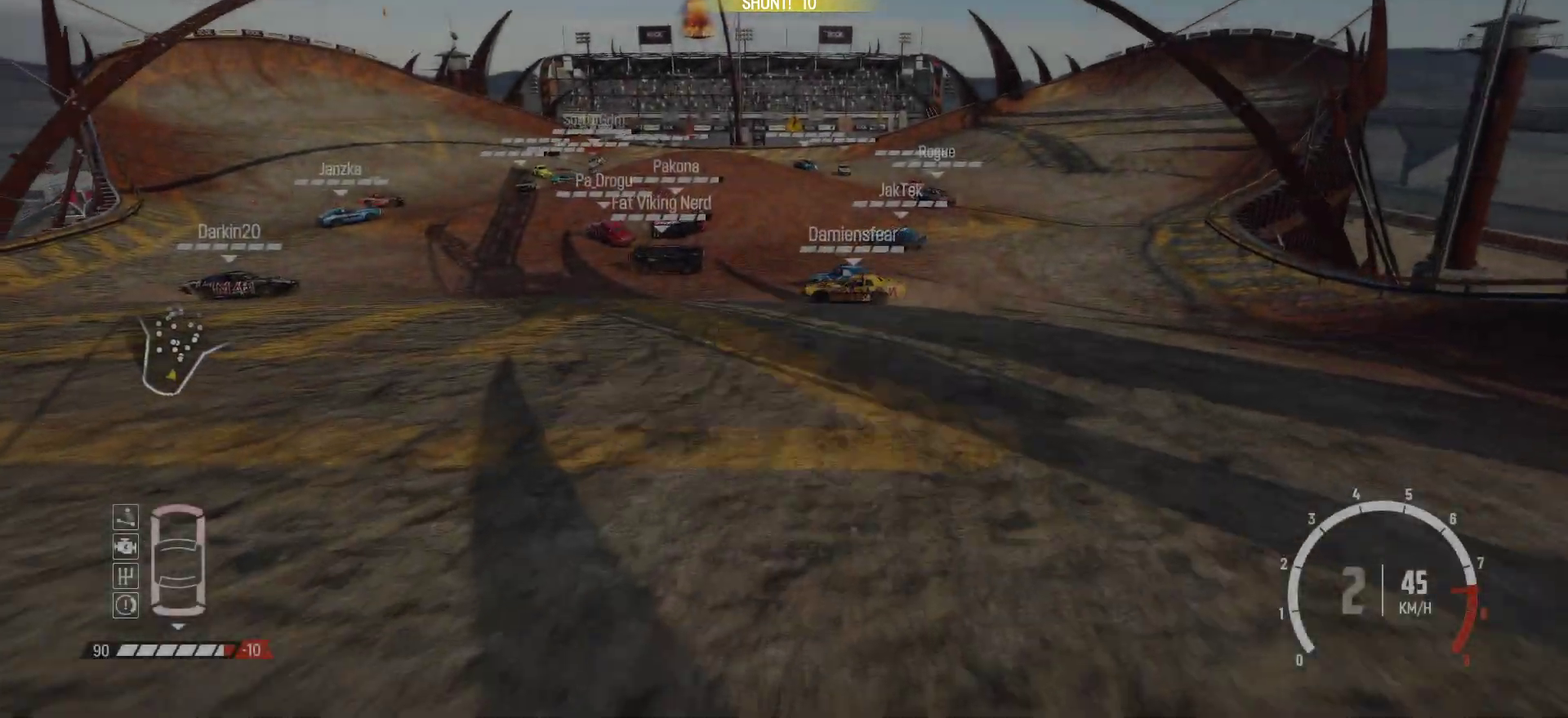
{"dt_ms": 300, "buttons": ["R2"], "left_stick": "center", "events": []}
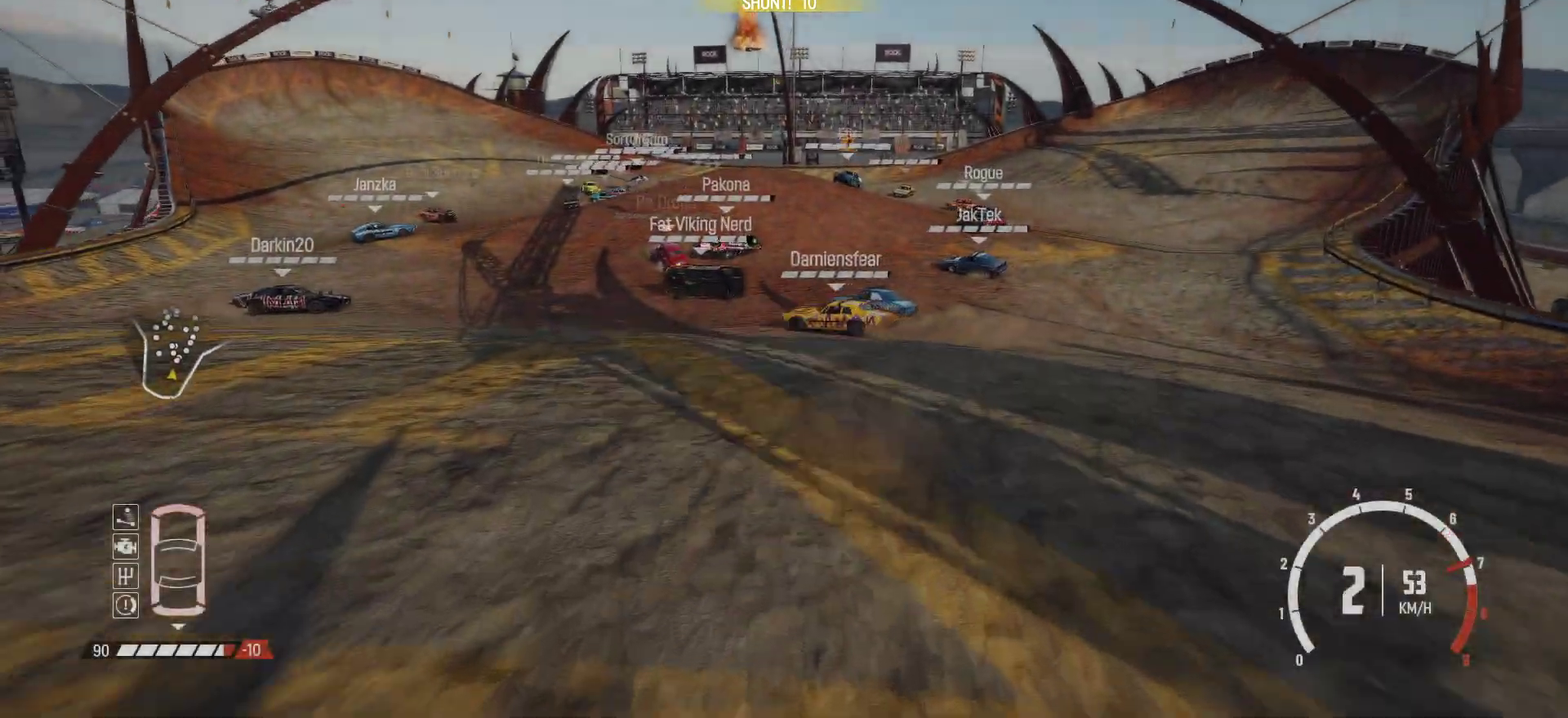
{"dt_ms": 900, "buttons": ["R2"], "left_stick": "left", "events": [[167, "left_stick", "right"], [367, "left_stick", "left"], [417, "left_stick", "center"], [550, "left_stick", "up-right"], [650, "left_stick", "center"], [800, "left_stick", "left"]]}
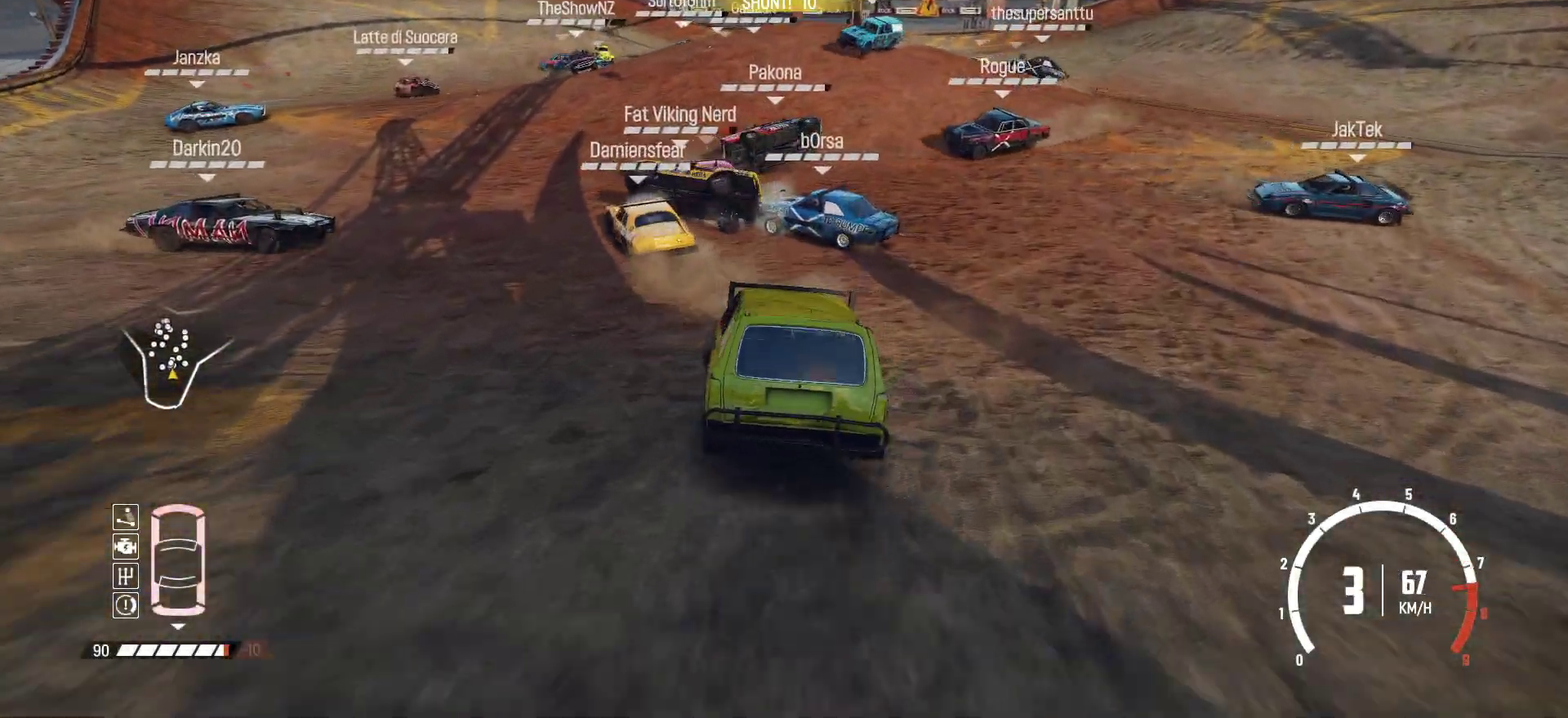
{"dt_ms": 300, "buttons": ["R2"], "left_stick": "right", "events": [[50, "left_stick", "center"], [300, "left_stick", "right"]]}
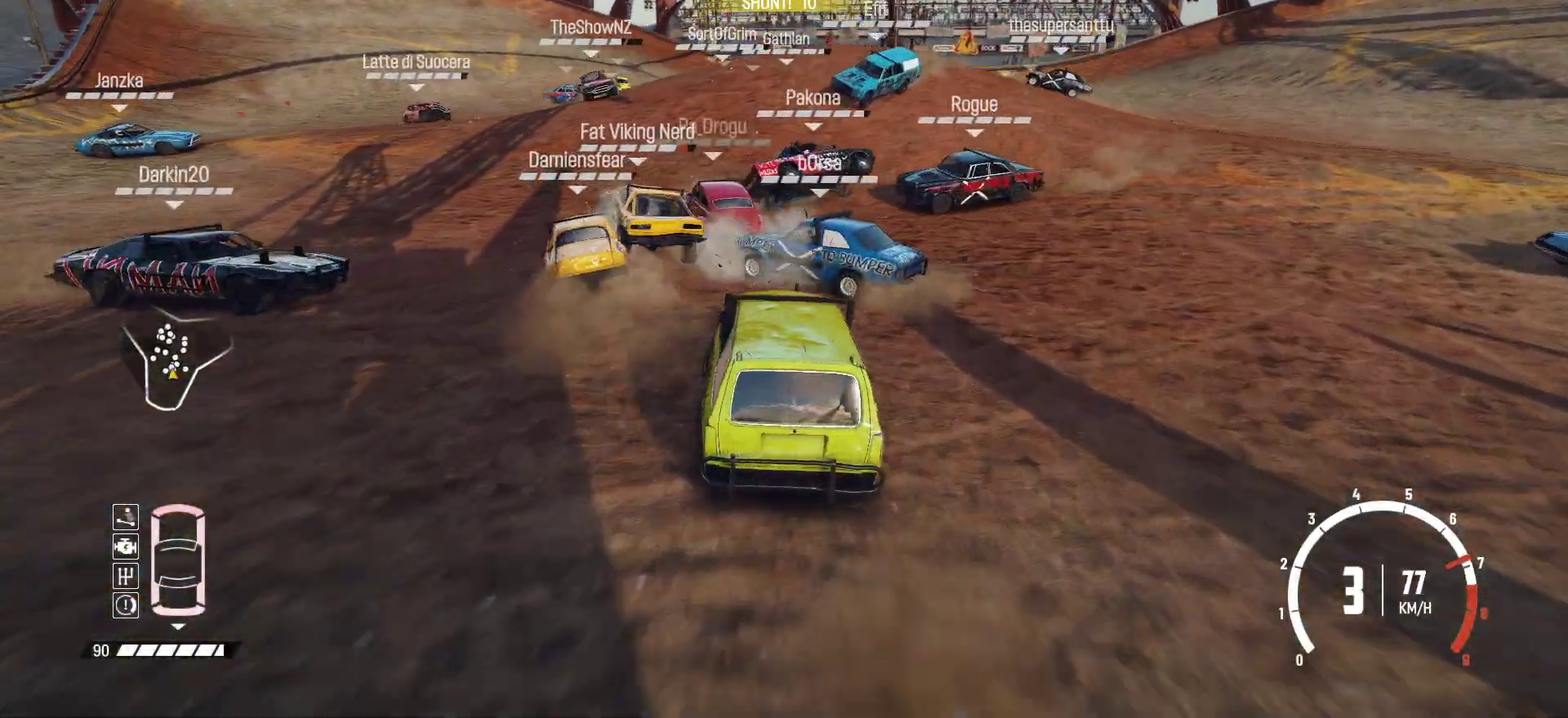
{"dt_ms": 600, "buttons": ["R2"], "left_stick": "right", "events": [[317, "R2", "up"], [367, "R2", "down"]]}
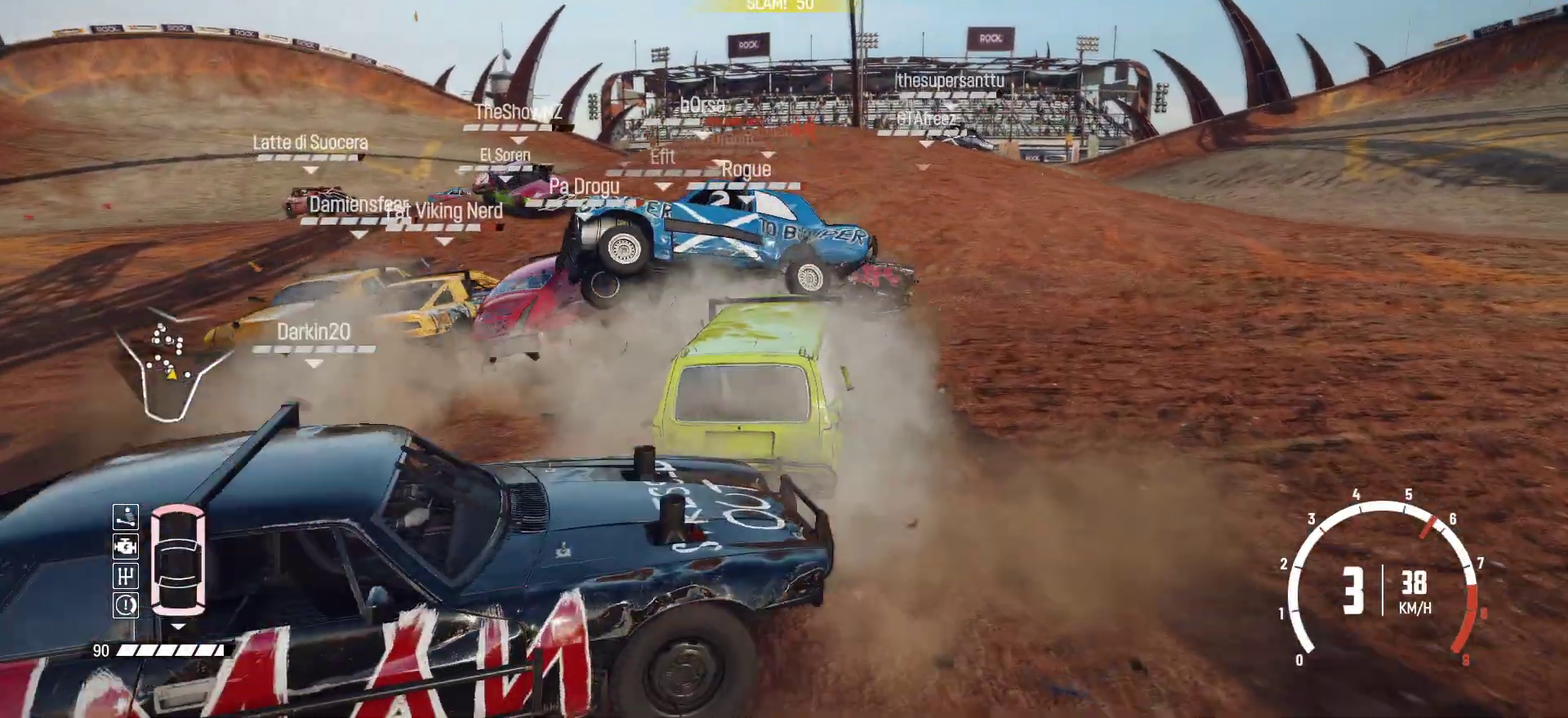
{"dt_ms": 400, "buttons": ["R2"], "left_stick": "center", "events": [[67, "left_stick", "center"]]}
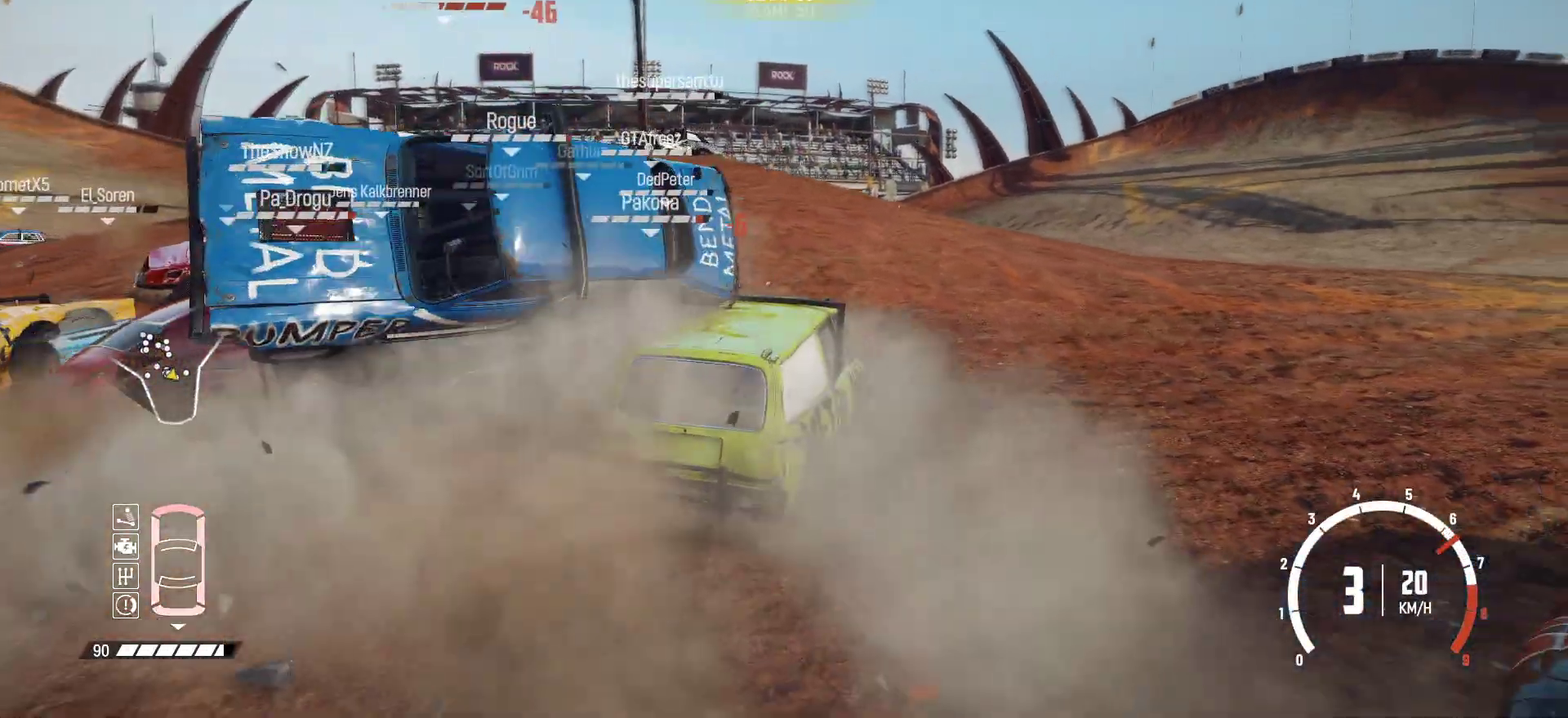
{"dt_ms": 500, "buttons": [], "left_stick": "left", "events": [[167, "left_stick", "left"], [267, "R2", "up"], [317, "R2", "down"], [467, "R2", "up"]]}
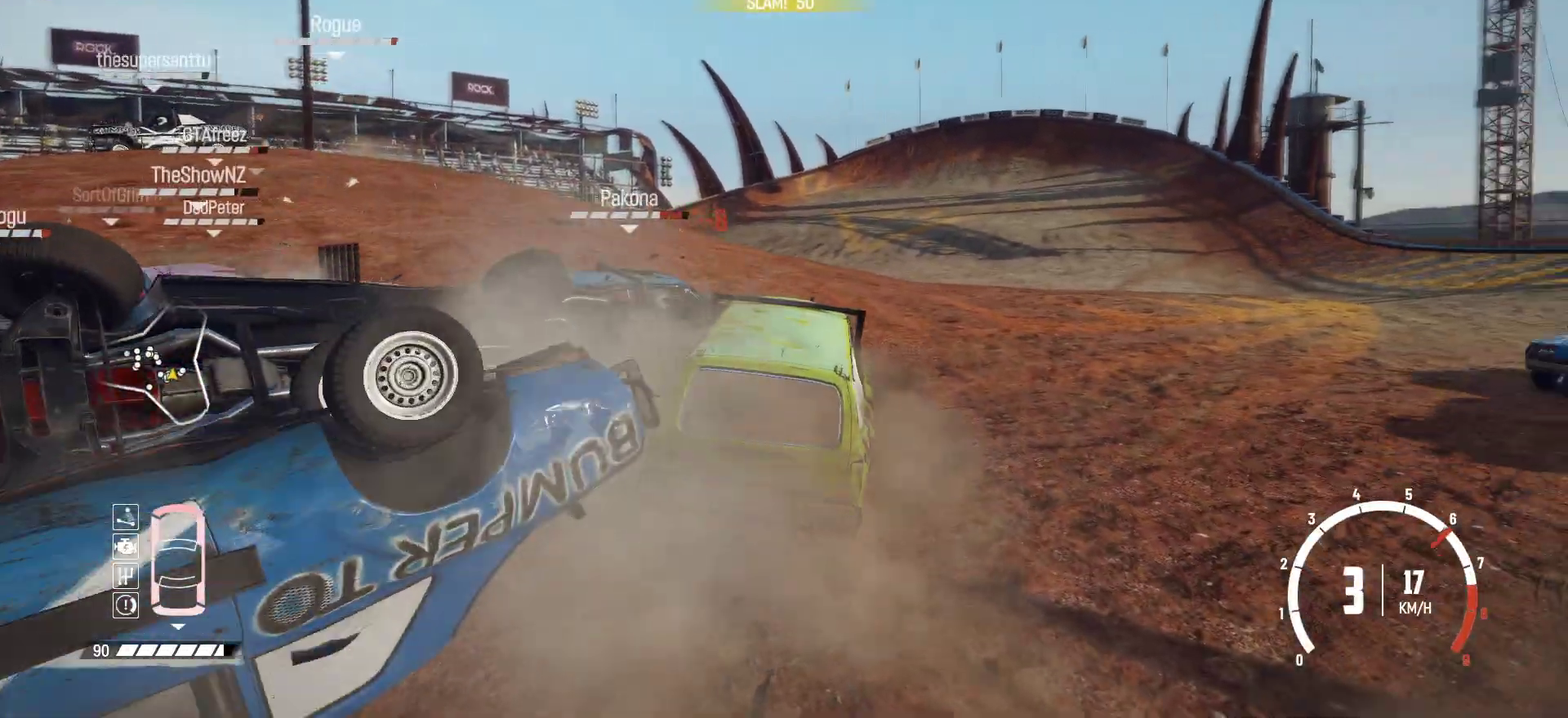
{"dt_ms": 300, "buttons": ["R2"], "left_stick": "left", "events": [[17, "R2", "down"], [167, "R2", "up"], [200, "R2", "down"]]}
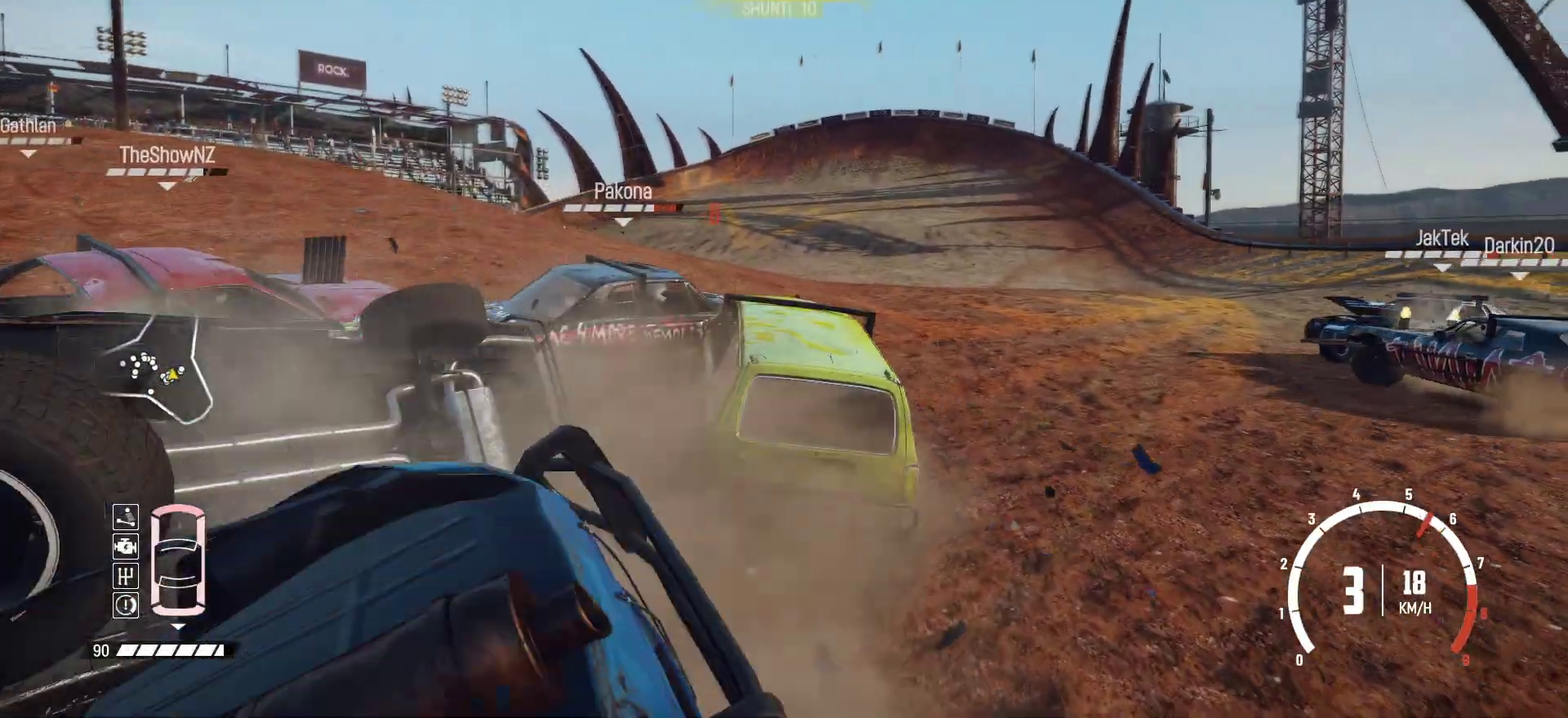
{"dt_ms": 700, "buttons": ["R2"], "left_stick": "center", "events": [[67, "R2", "up"], [100, "R2", "down"], [267, "left_stick", "center"], [350, "X", "down"], [517, "X", "up"]]}
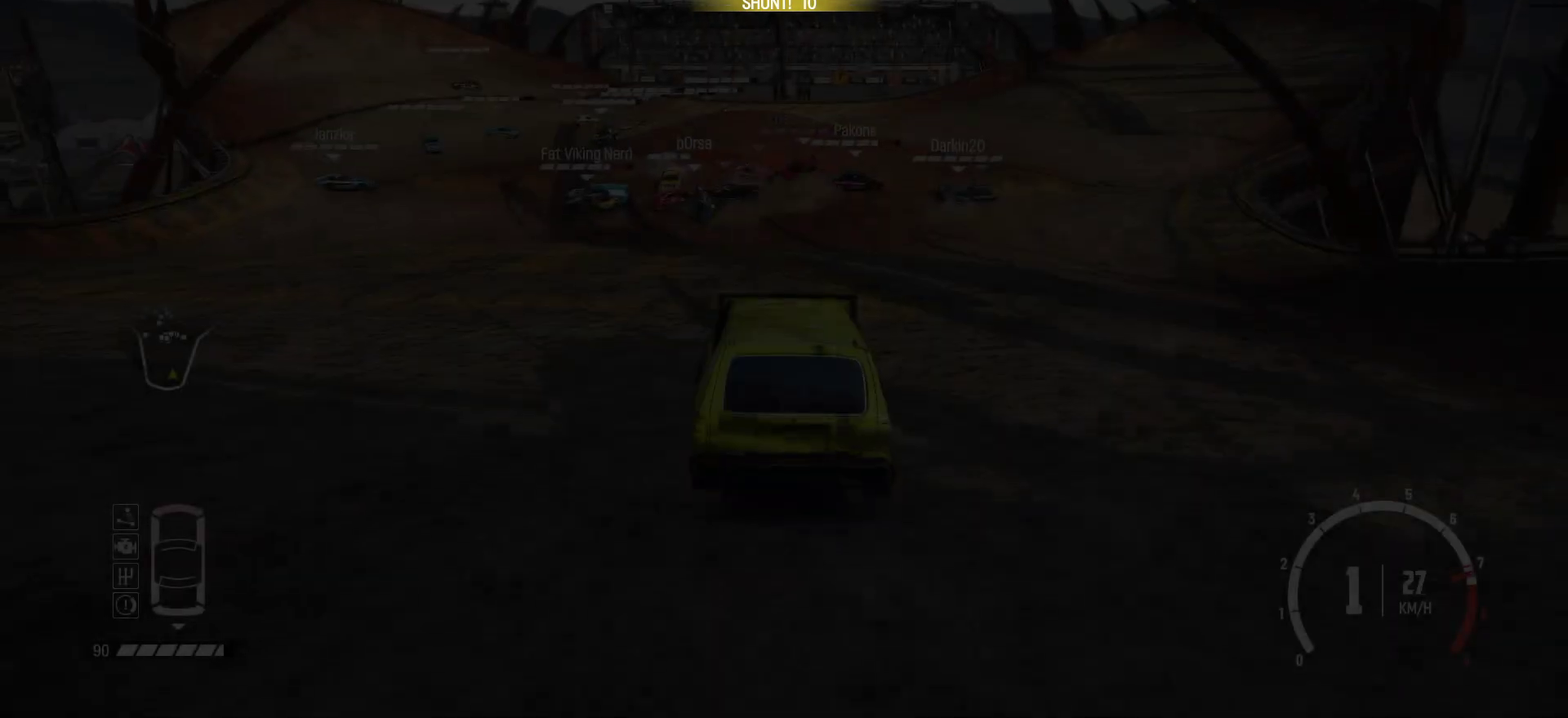
{"dt_ms": 300, "buttons": ["R2"], "left_stick": "left", "events": [[267, "left_stick", "left"]]}
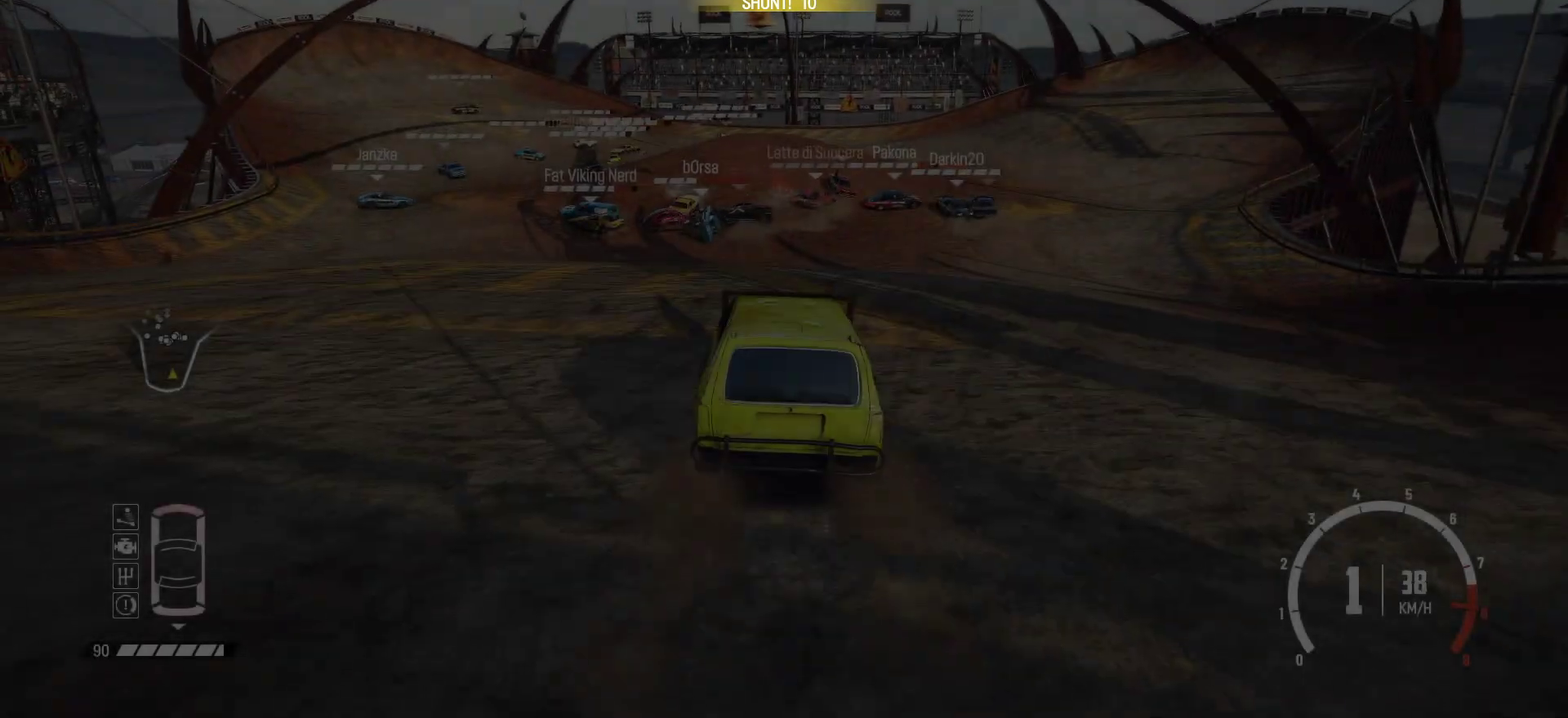
{"dt_ms": 800, "buttons": ["R2"], "left_stick": "right", "events": [[50, "left_stick", "up-right"], [350, "left_stick", "center"], [517, "left_stick", "right"]]}
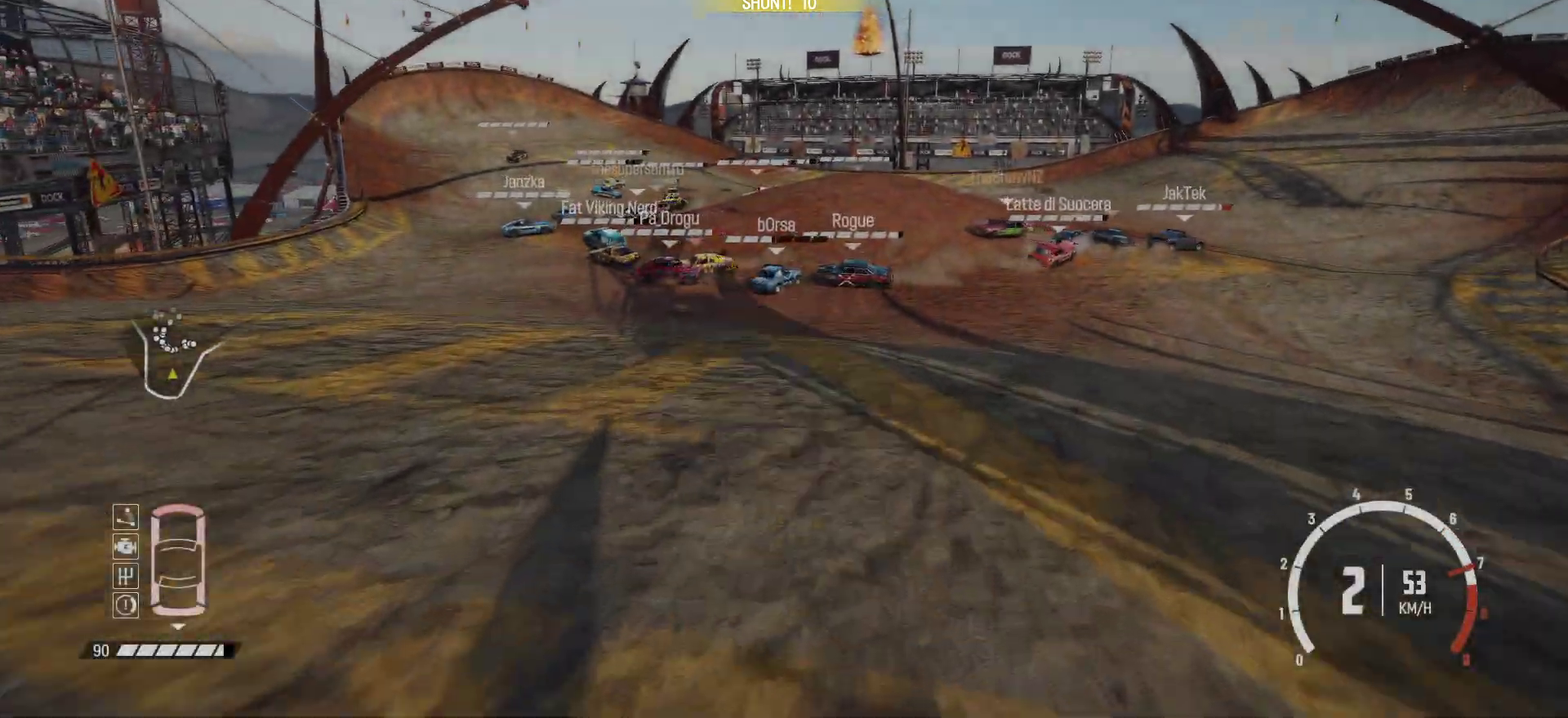
{"dt_ms": 400, "buttons": ["R2"], "left_stick": "center", "events": [[117, "R2", "up"], [167, "R2", "down"], [250, "left_stick", "center"]]}
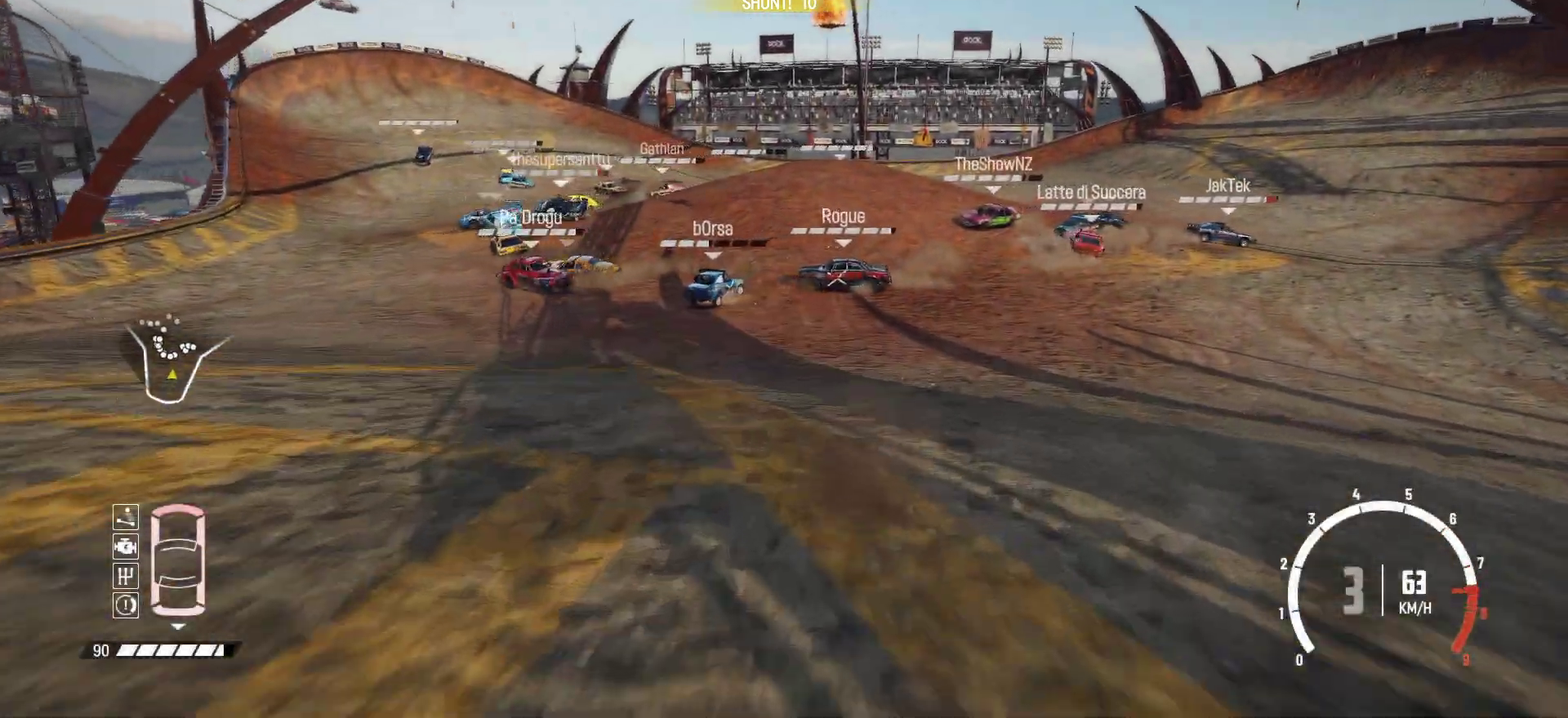
{"dt_ms": 500, "buttons": ["R2"], "left_stick": "right", "events": [[17, "left_stick", "right"], [250, "left_stick", "center"], [267, "R2", "up"], [317, "R2", "down"], [350, "left_stick", "right"]]}
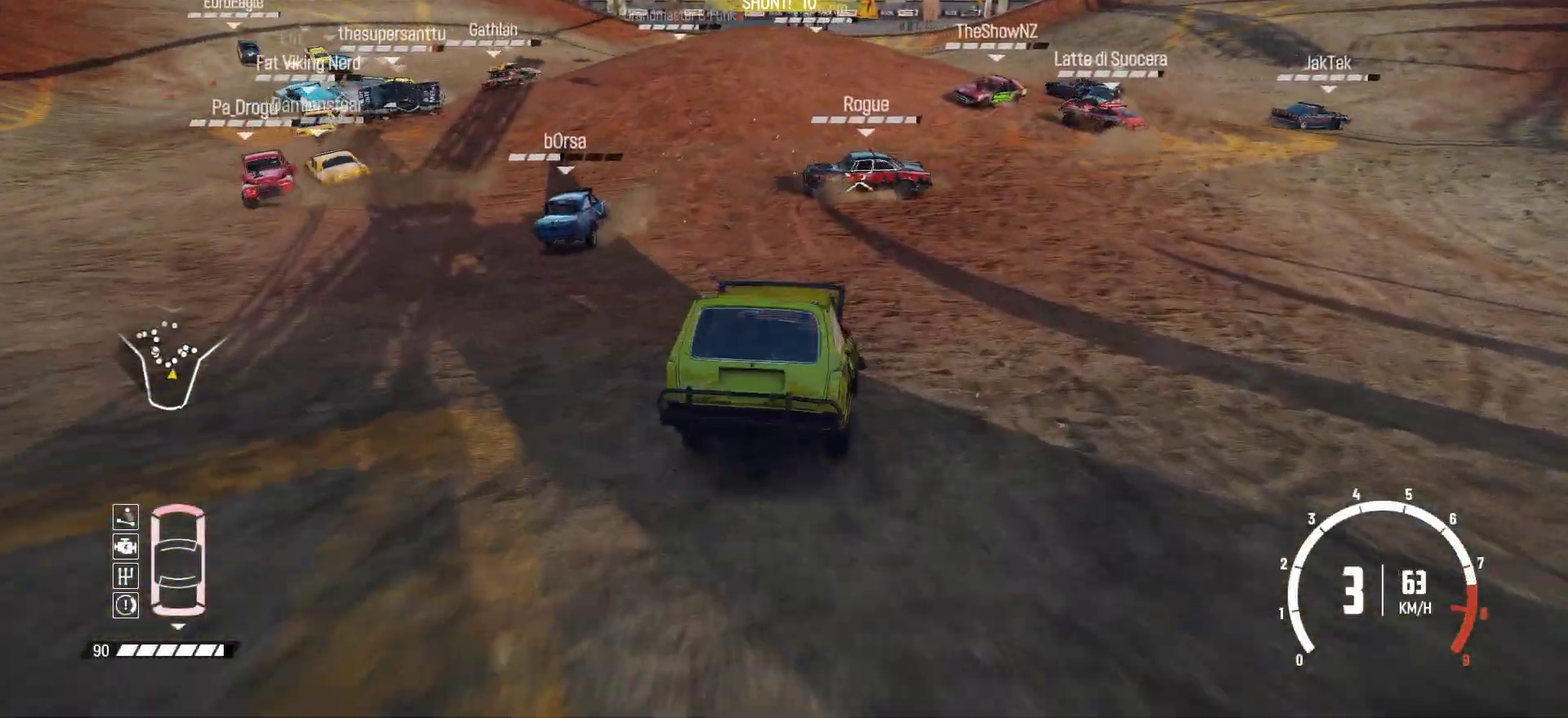
{"dt_ms": 500, "buttons": ["R2"], "left_stick": "right", "events": []}
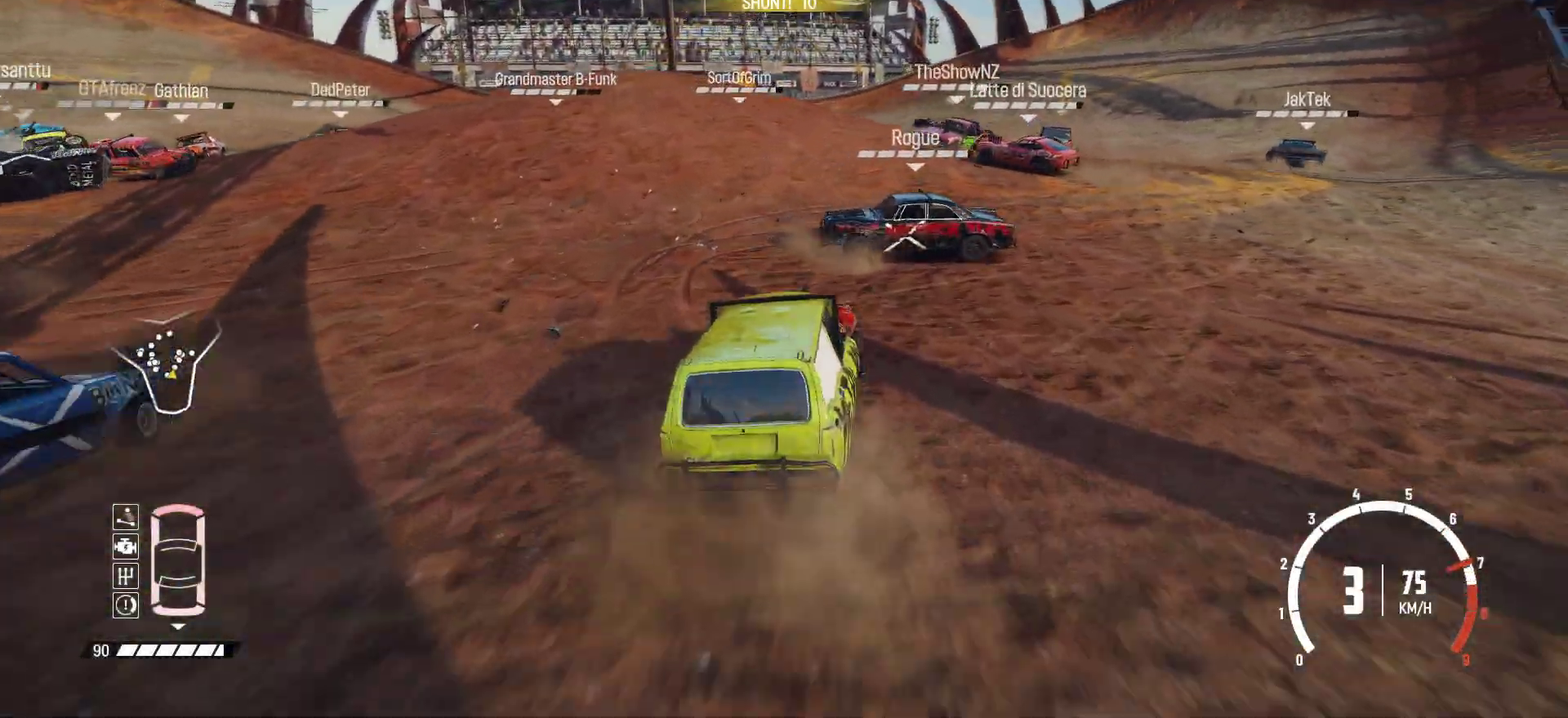
{"dt_ms": 500, "buttons": ["R2"], "left_stick": "center", "events": [[167, "left_stick", "center"]]}
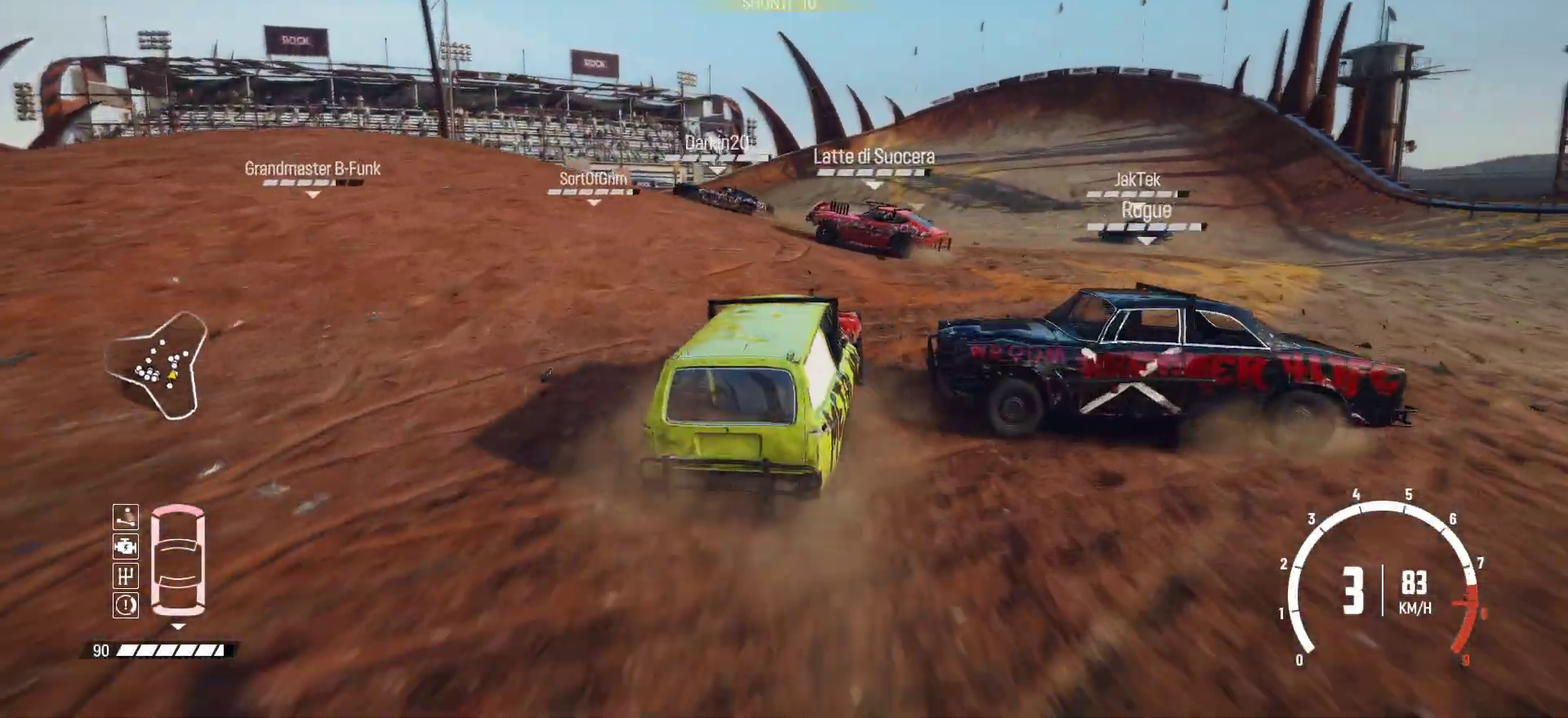
{"dt_ms": 400, "buttons": ["R2"], "left_stick": "center", "events": []}
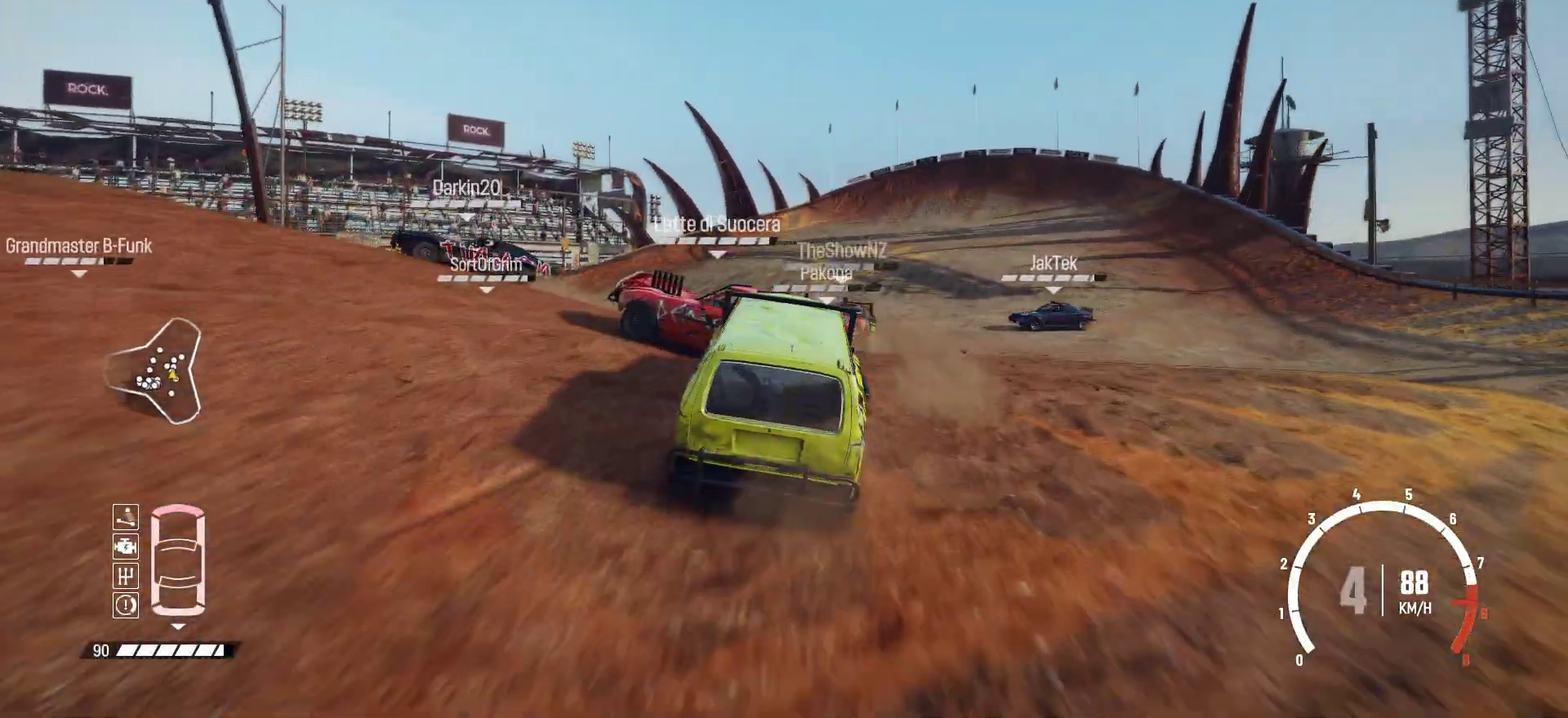
{"dt_ms": 600, "buttons": ["R2"], "left_stick": "left", "events": [[67, "L2", "down"], [117, "R2", "up"], [117, "left_stick", "right"], [167, "R2", "down"], [250, "left_stick", "left"], [267, "L2", "up"], [317, "R2", "up"], [450, "R2", "down"]]}
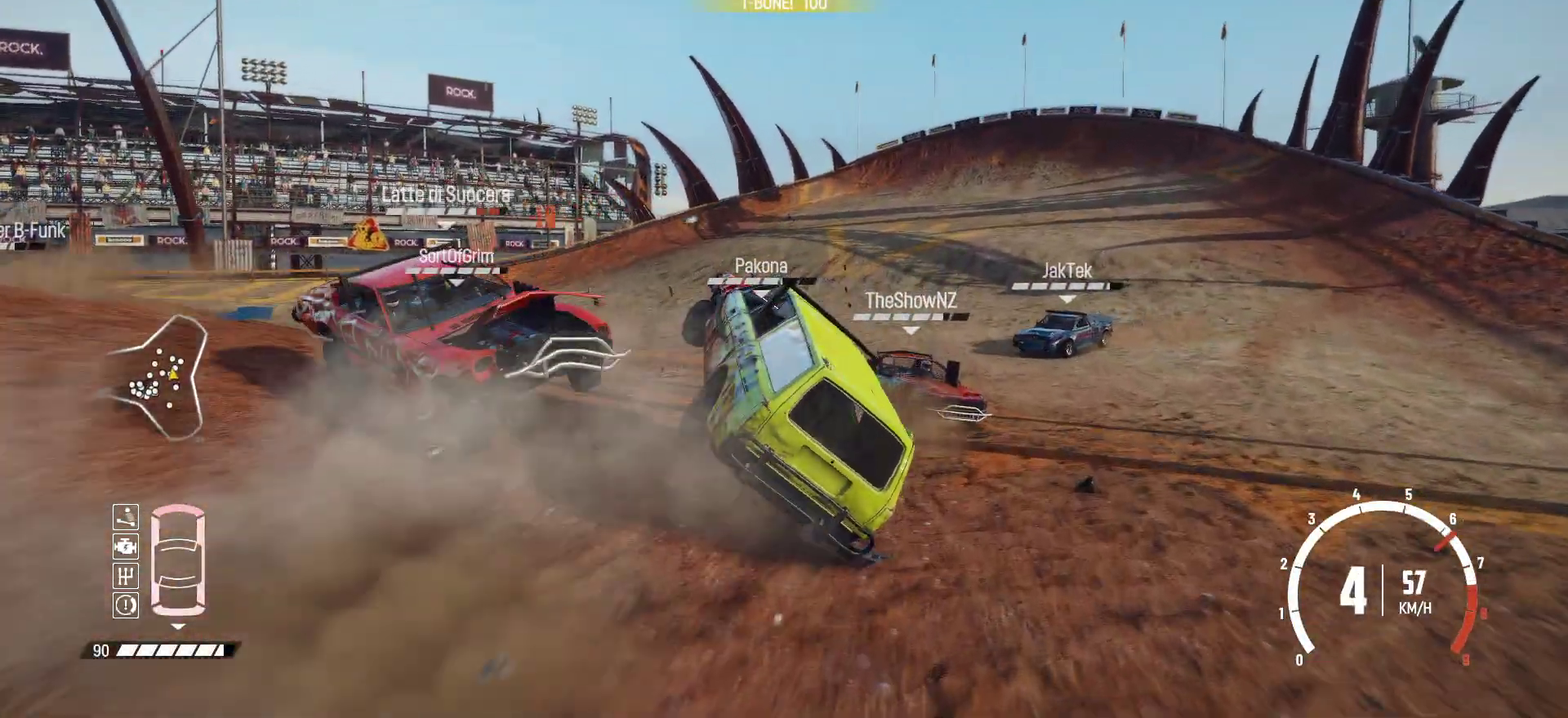
{"dt_ms": 400, "buttons": ["R2"], "left_stick": "left", "events": [[17, "R2", "up"], [67, "R2", "down"], [117, "left_stick", "center"], [250, "R2", "up"], [300, "R2", "down"], [317, "left_stick", "left"]]}
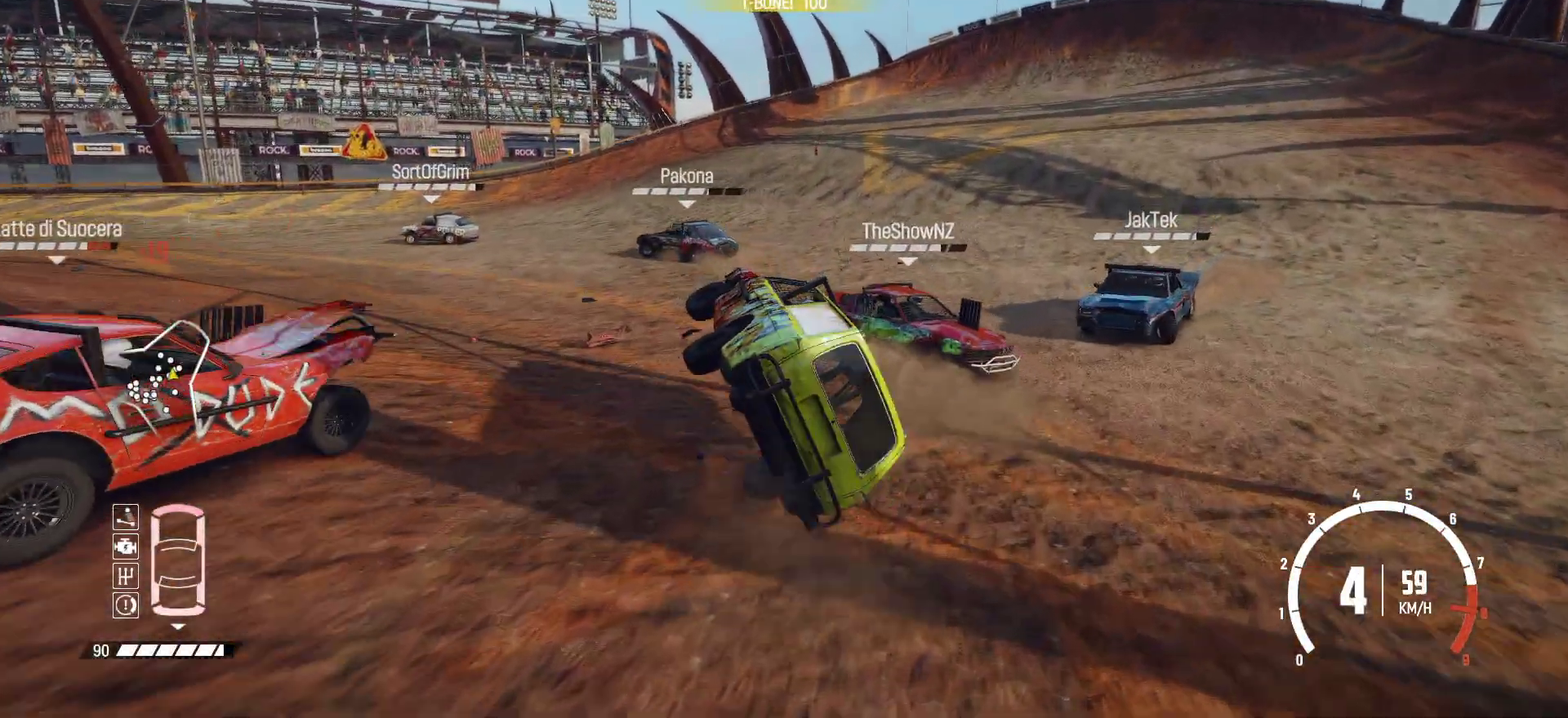
{"dt_ms": 800, "buttons": ["L2"], "left_stick": "left", "events": [[50, "R2", "up"], [100, "R2", "down"], [167, "left_stick", "center"], [317, "left_stick", "left"], [367, "left_stick", "right"], [433, "left_stick", "left"], [467, "R2", "up"], [517, "R2", "down"], [617, "L2", "down"], [667, "R2", "up"]]}
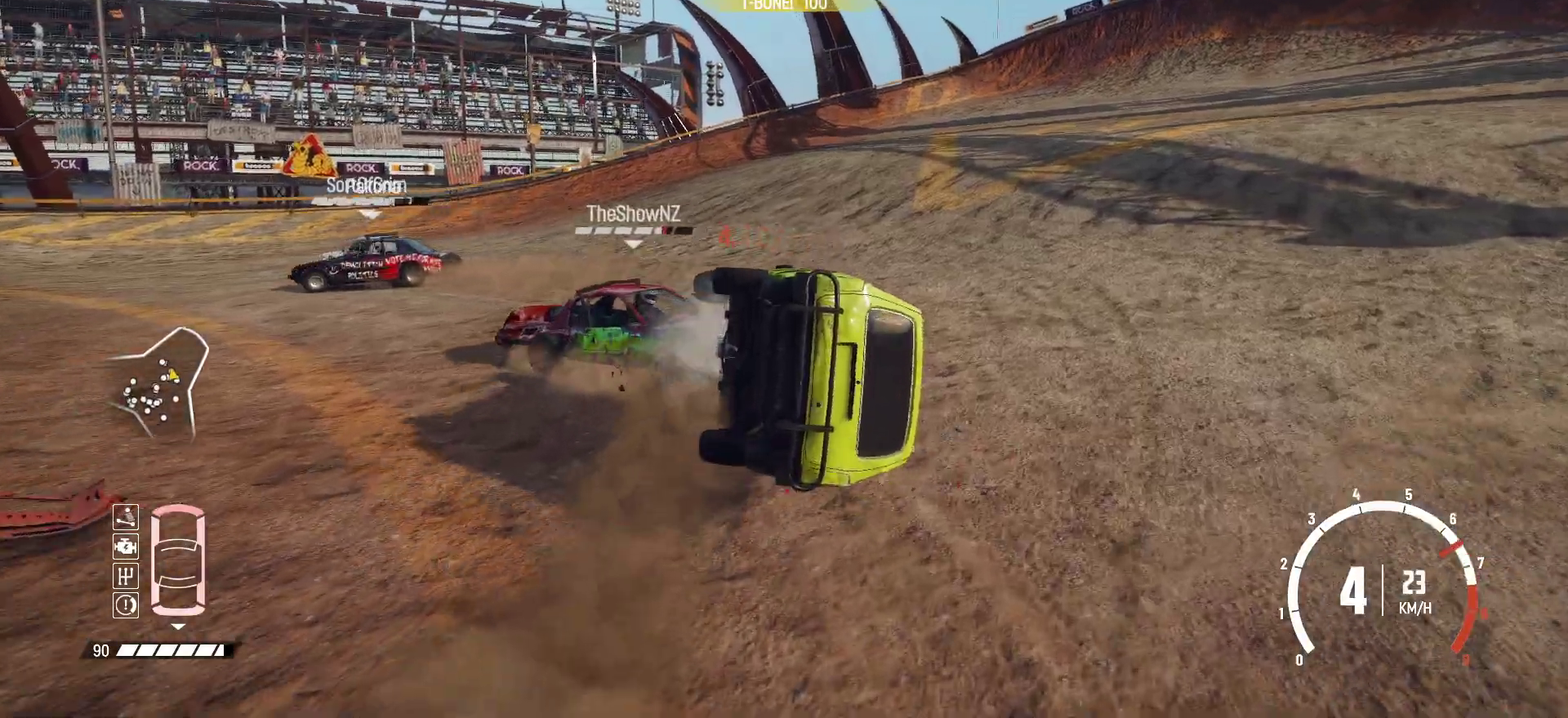
{"dt_ms": 300, "buttons": ["X"], "left_stick": "center", "events": [[167, "L2", "up"], [200, "left_stick", "center"], [300, "X", "down"]]}